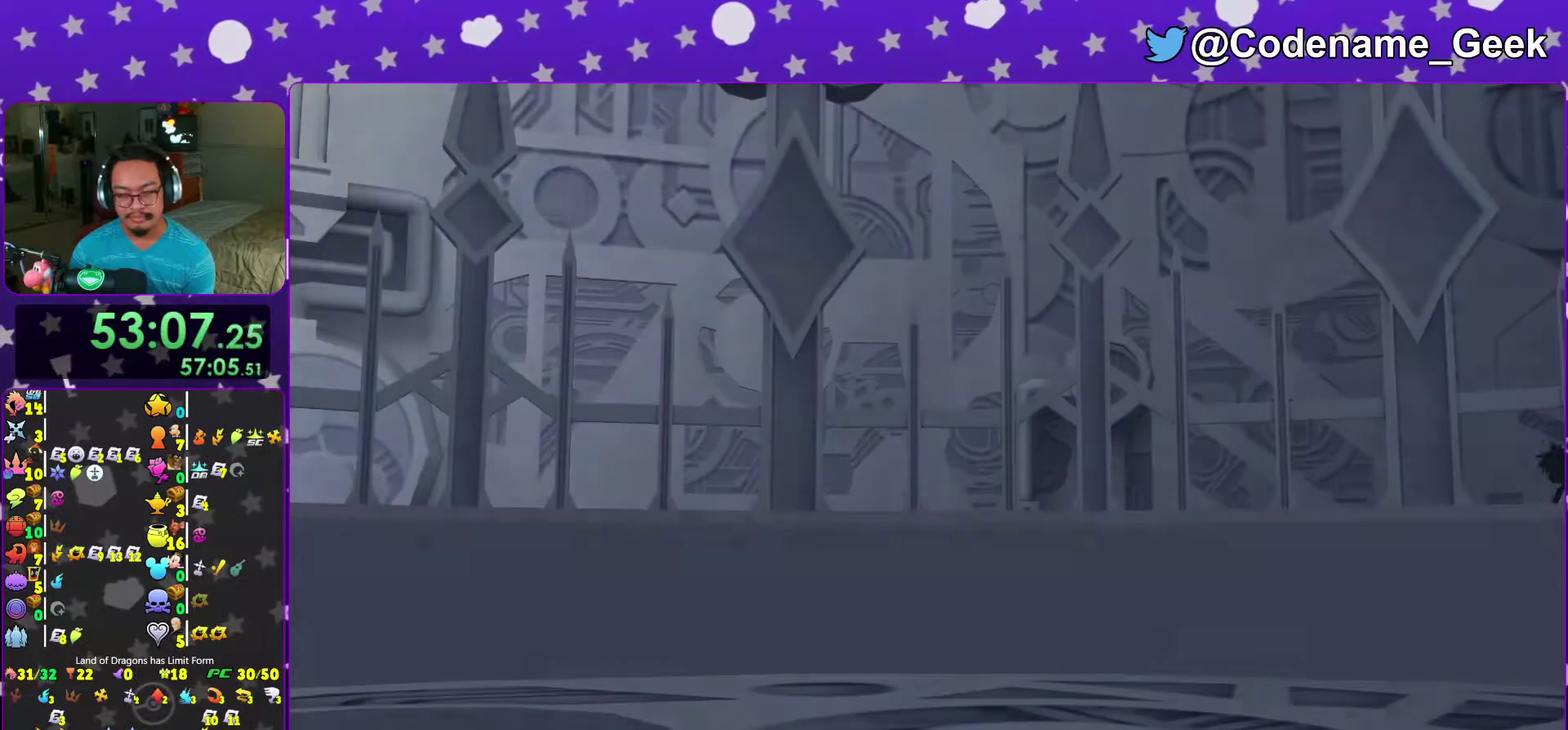
Gameplay with a controller (Nintendo layout); each line is a JSON object with the inputs held at the frame after it (dt_ms = milliseconds from this image to that frame). "events" lists button and stick changes between this image and that frame as [ms after this image, input, new state], when the widget could be followed in between. This overlay highlights the sticks when they move; stick clicks (L3 R3) are not distinguishable. Not read: L3 R3.
{"dt_ms": 300, "buttons": ["START"], "left_stick": "center", "right_stick": "center", "events": [[50, "B", "down"], [133, "B", "up"], [233, "START", "down"]]}
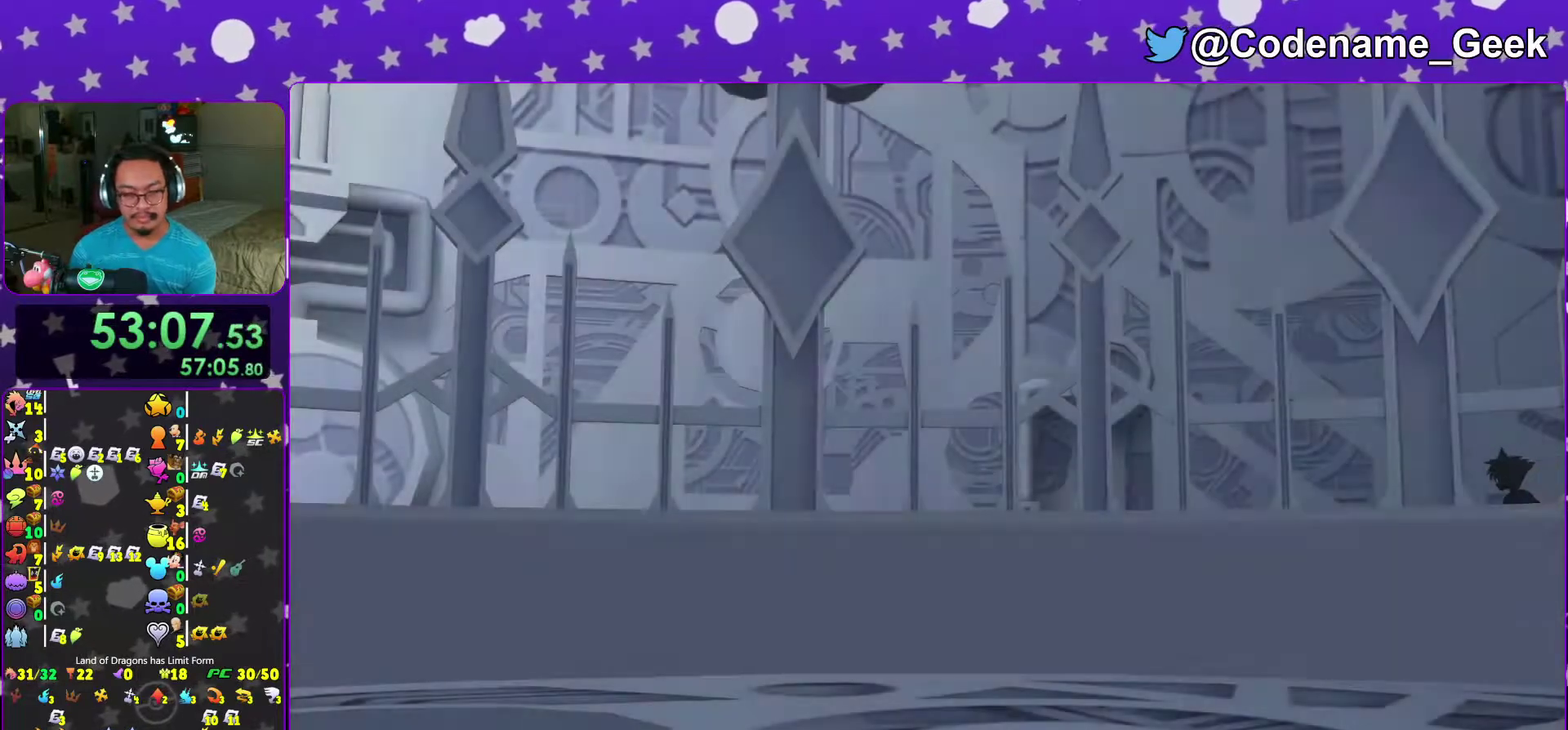
{"dt_ms": 700, "buttons": ["A"], "left_stick": "center", "right_stick": "center", "events": [[33, "left_stick", "left"], [83, "START", "up"], [167, "A", "down"], [233, "B", "down"], [300, "B", "up"], [317, "left_stick", "center"], [400, "B", "down"], [417, "A", "up"], [550, "A", "down"], [550, "B", "up"], [617, "A", "up"], [633, "B", "down"], [683, "B", "up"], [700, "A", "down"]]}
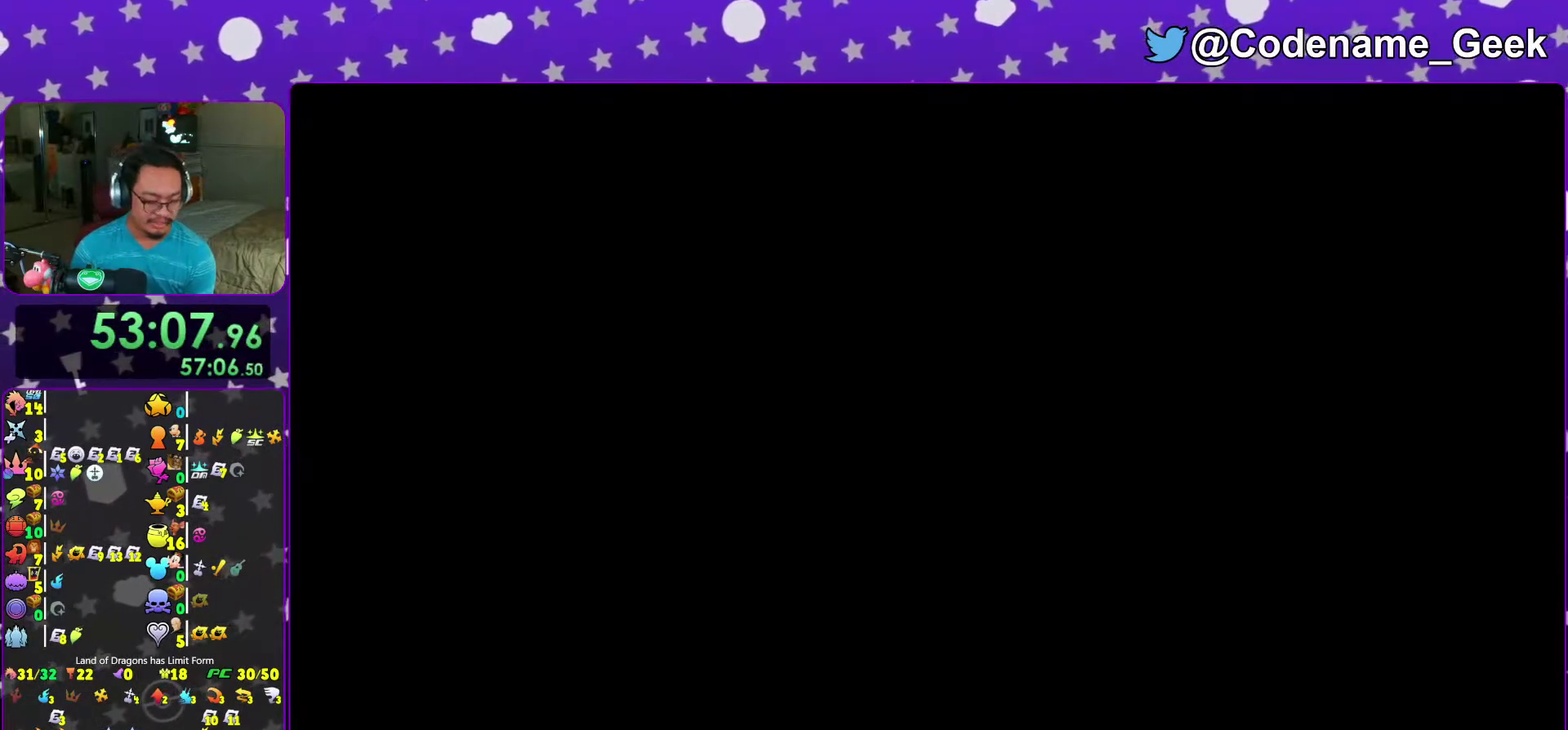
{"dt_ms": 300, "buttons": ["B"], "left_stick": "center", "right_stick": "center", "events": [[50, "A", "up"], [50, "B", "down"], [117, "A", "down"], [117, "B", "up"], [183, "A", "up"], [183, "B", "down"], [250, "A", "down"], [250, "B", "up"], [300, "A", "up"], [300, "B", "down"]]}
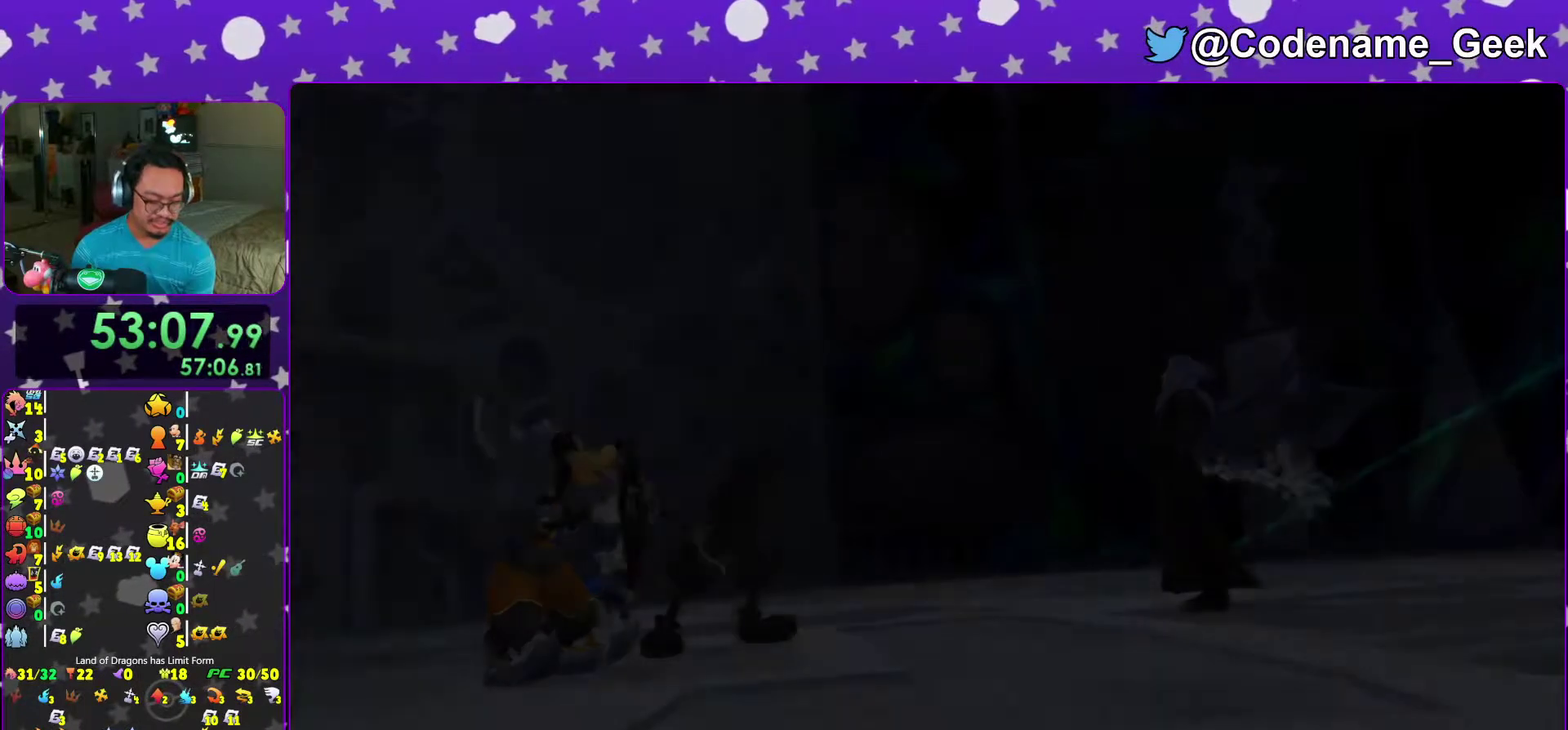
{"dt_ms": 900, "buttons": ["A"], "left_stick": "center", "right_stick": "center"}
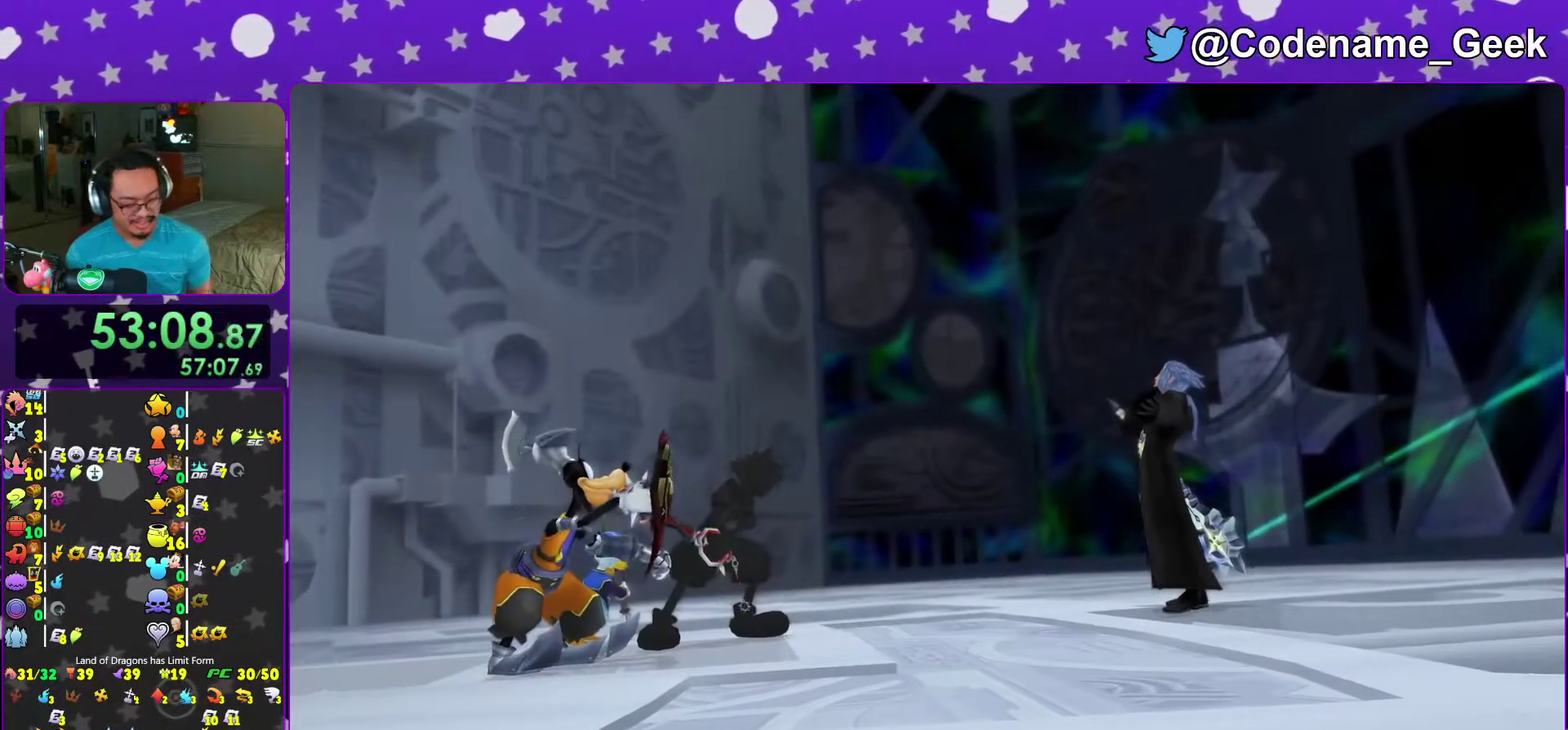
{"dt_ms": 300, "buttons": ["A"], "left_stick": "center", "right_stick": "center"}
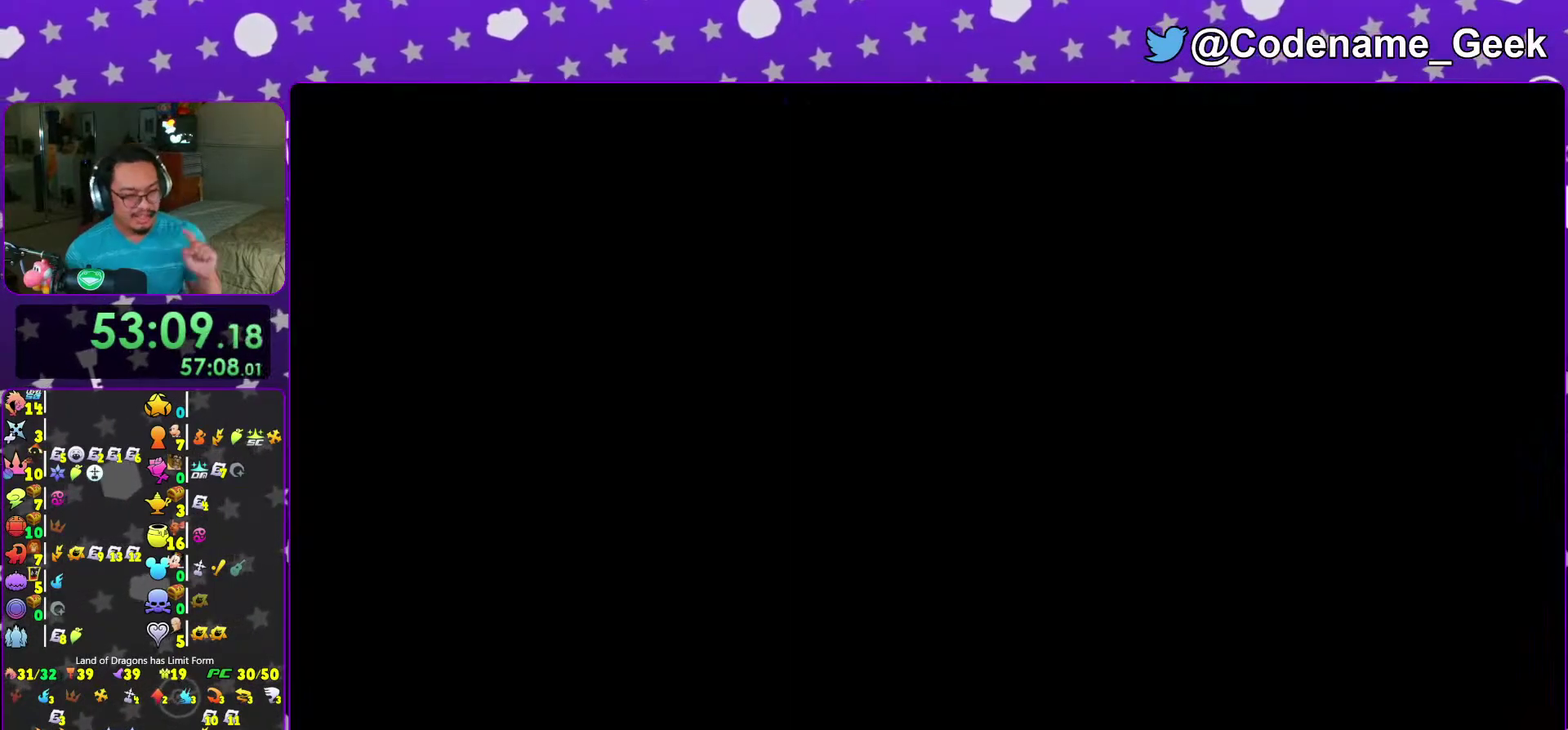
{"dt_ms": 700, "buttons": ["A"], "left_stick": "center", "right_stick": "center", "events": [[33, "SELECT", "down"], [33, "left_stick", "down"], [67, "B", "down"], [100, "SELECT", "up"], [150, "left_stick", "center"], [317, "B", "up"], [383, "B", "down"], [467, "B", "up"], [583, "A", "up"], [650, "A", "down"]]}
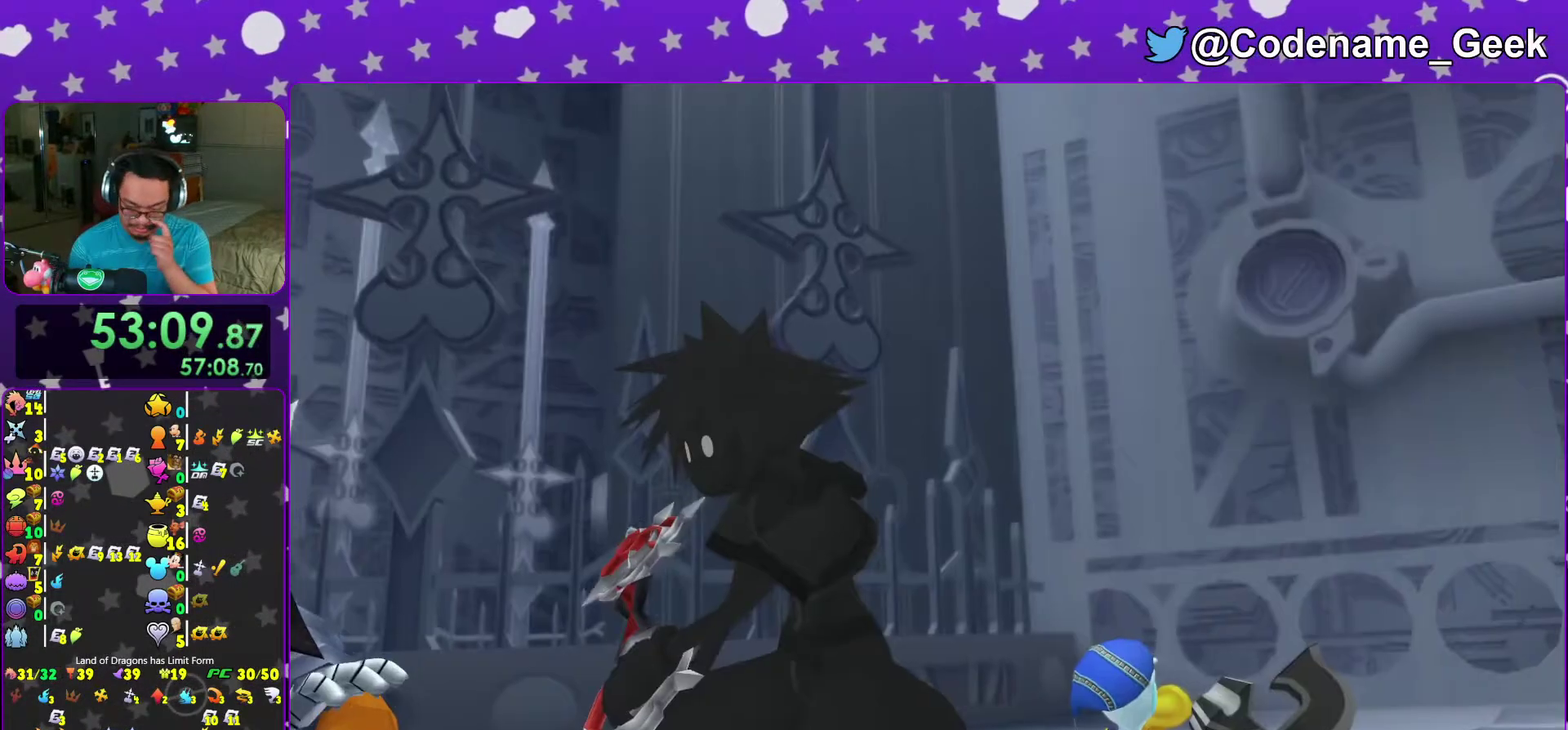
{"dt_ms": 300, "buttons": ["A"], "left_stick": "center", "right_stick": "center"}